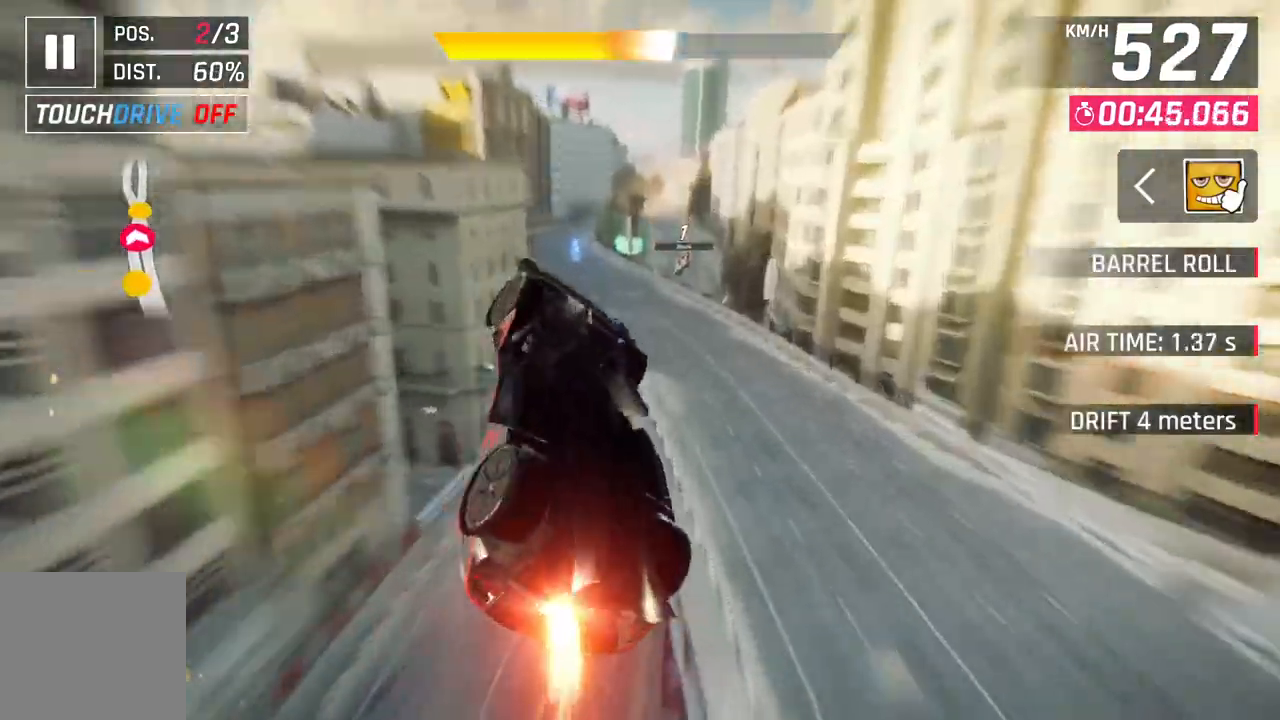
Gameplay with a controller (Xbox layout); each line is a JSON object with the inputs held at the frame after it. "events" lists button and stick changes between this image and that frame as [ms after this image, input, new state], when the widget could be followed in between.
{"buttons": [], "left_stick": "center", "right_stick": "center", "events": [[33, "left_stick", "right"], [100, "left_stick", "up-right"], [417, "left_stick", "center"]]}
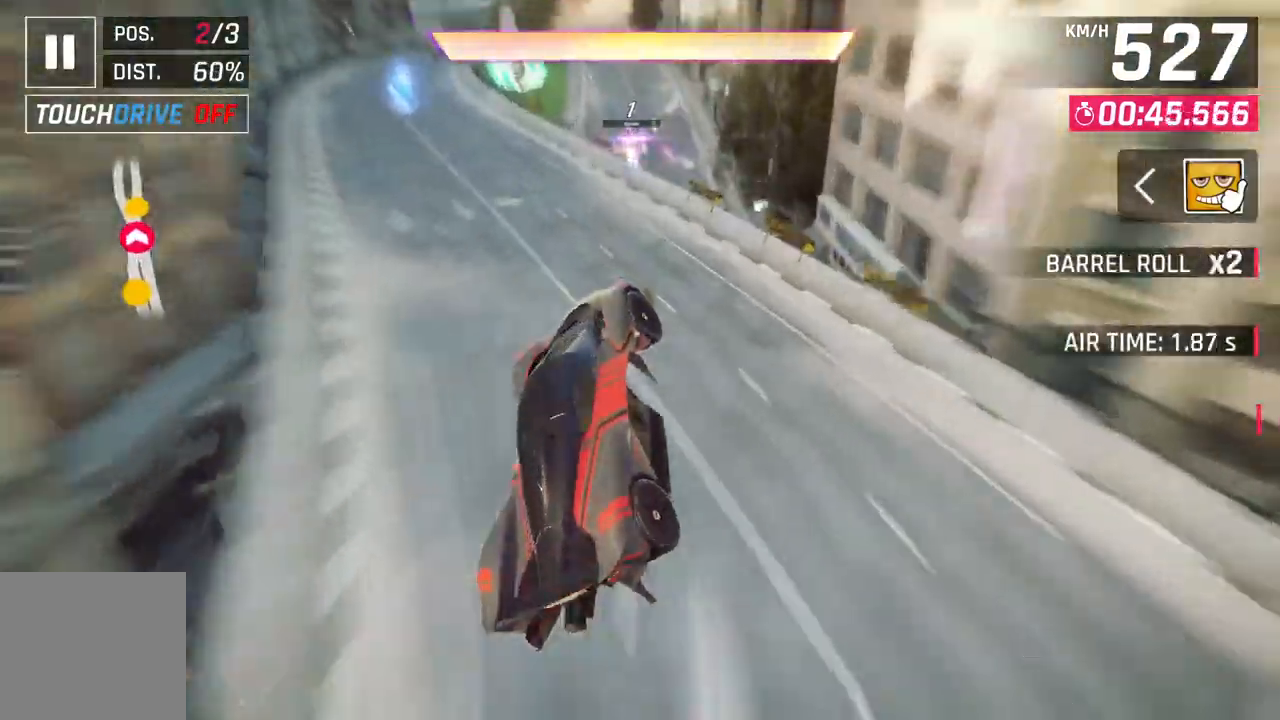
{"buttons": ["A", "R1"], "left_stick": "up-left", "right_stick": "center", "events": [[50, "A", "down"], [83, "R1", "down"], [150, "left_stick", "up-left"]]}
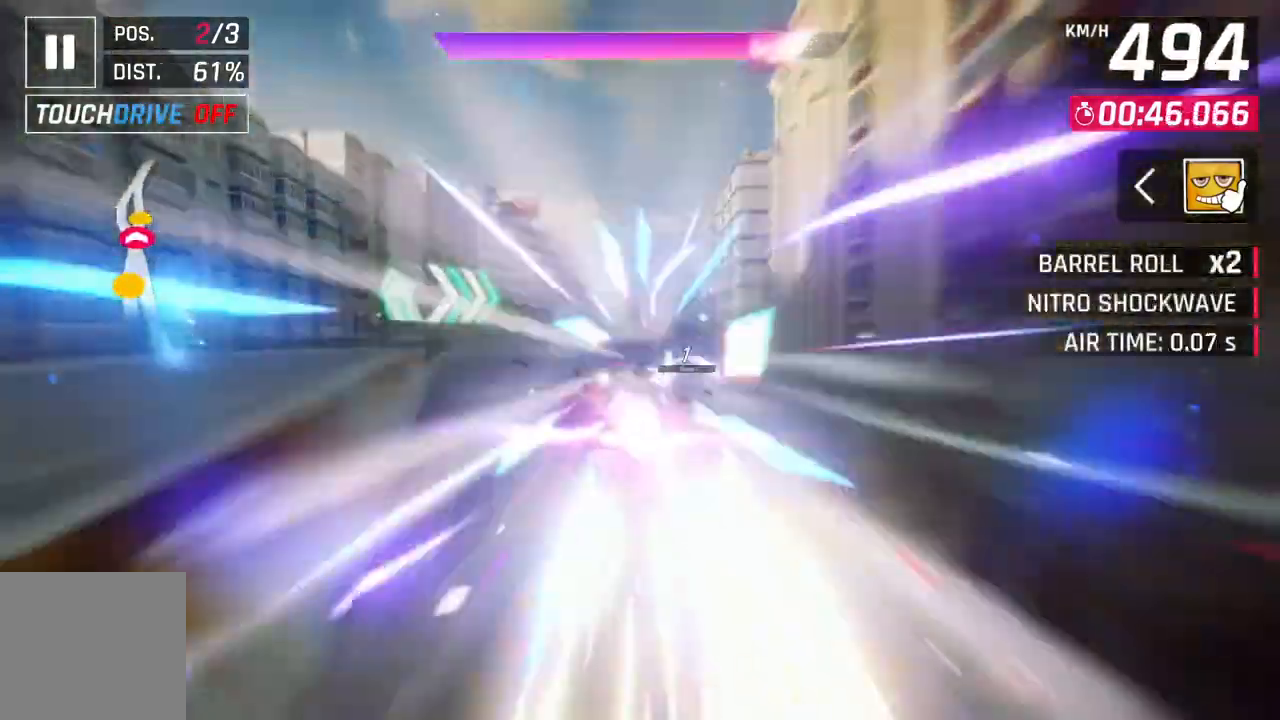
{"buttons": ["L2"], "left_stick": "center", "right_stick": "center", "events": [[50, "left_stick", "center"], [150, "left_stick", "right"], [350, "A", "up"], [350, "left_stick", "center"], [367, "R1", "up"], [400, "L2", "down"]]}
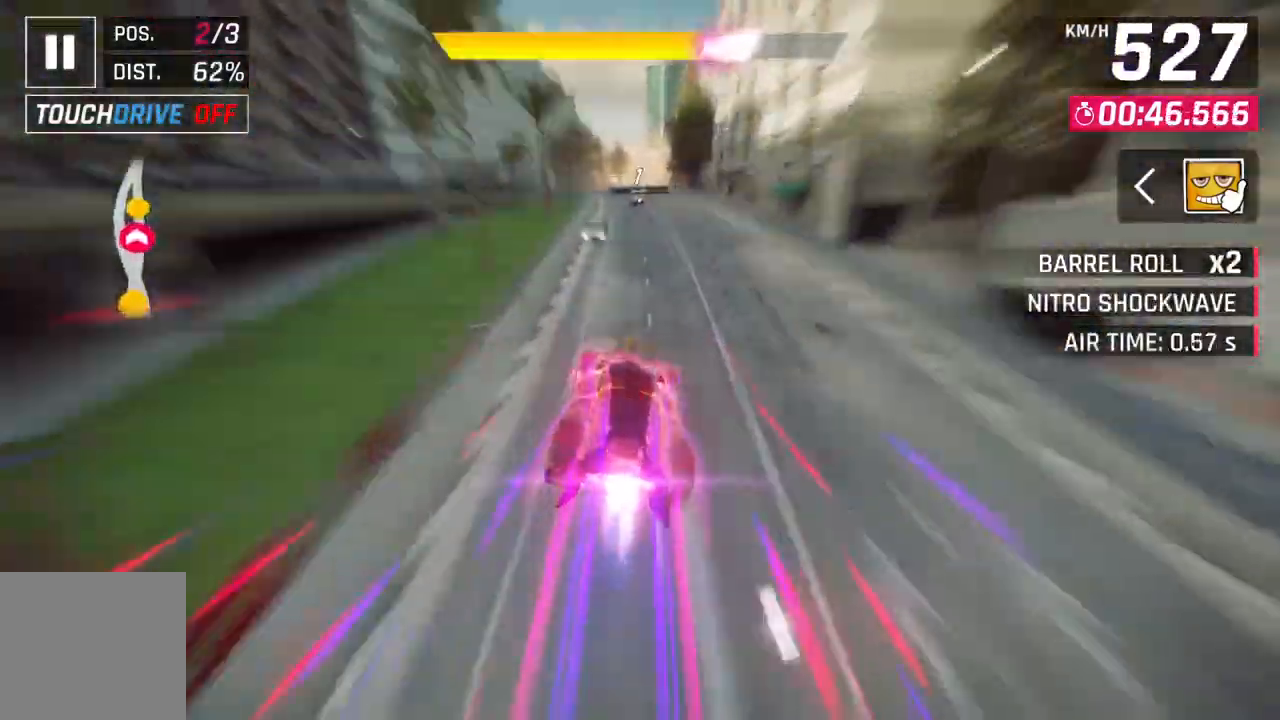
{"buttons": ["A"], "left_stick": "up-right", "right_stick": "center", "events": [[17, "L2", "up"], [50, "A", "down"], [50, "left_stick", "up-left"], [283, "A", "up"], [283, "L2", "down"], [283, "left_stick", "center"], [367, "L2", "up"], [383, "A", "down"], [500, "left_stick", "up-right"]]}
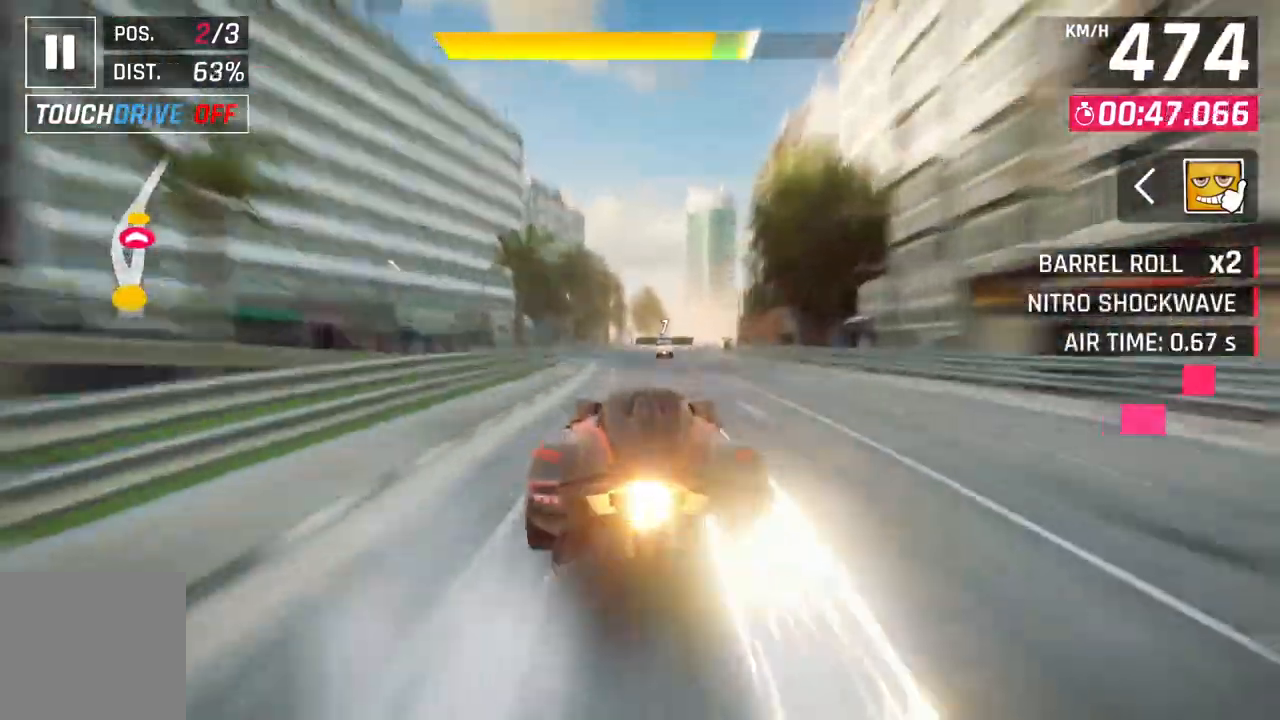
{"buttons": ["A"], "left_stick": "center", "right_stick": "center", "events": [[117, "L2", "down"], [167, "left_stick", "center"], [183, "A", "up"], [300, "A", "down"], [300, "L2", "up"], [383, "left_stick", "up-right"], [500, "left_stick", "center"]]}
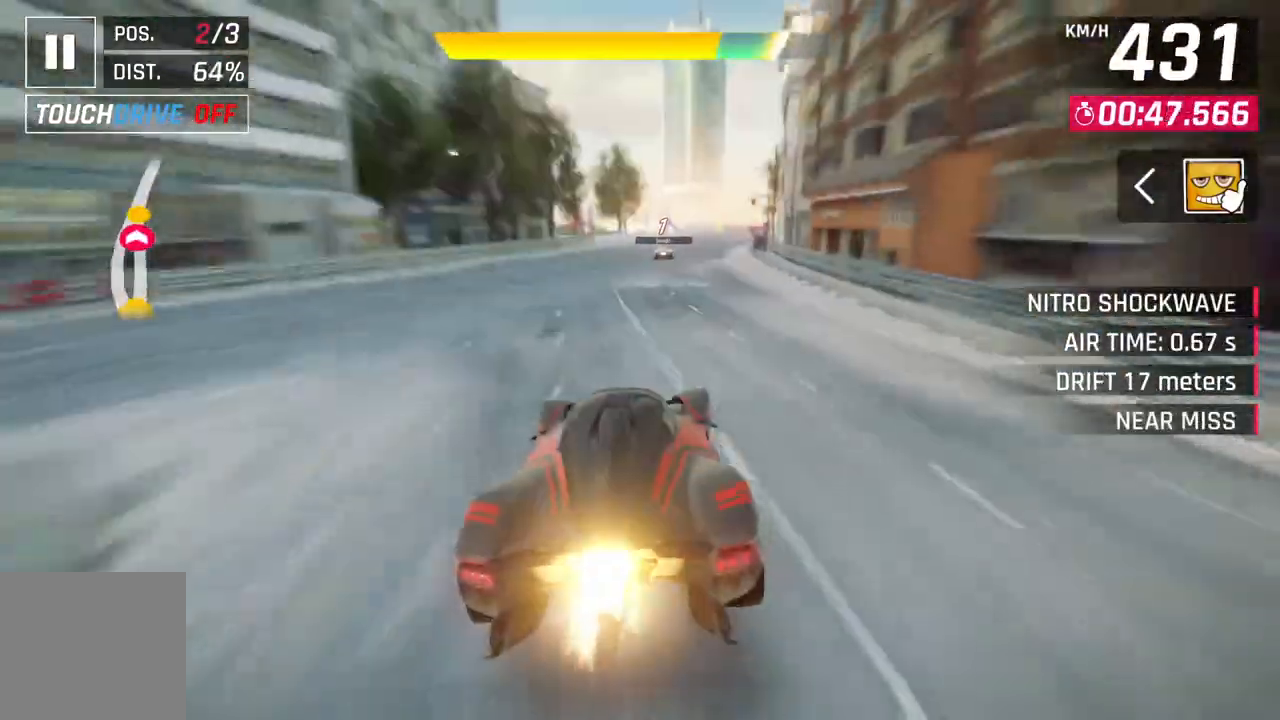
{"buttons": ["L2"], "left_stick": "center", "right_stick": "center", "events": [[17, "L2", "down"], [33, "A", "up"], [150, "L2", "up"], [183, "A", "down"], [233, "left_stick", "up-right"], [417, "A", "up"], [450, "L2", "down"], [450, "left_stick", "center"]]}
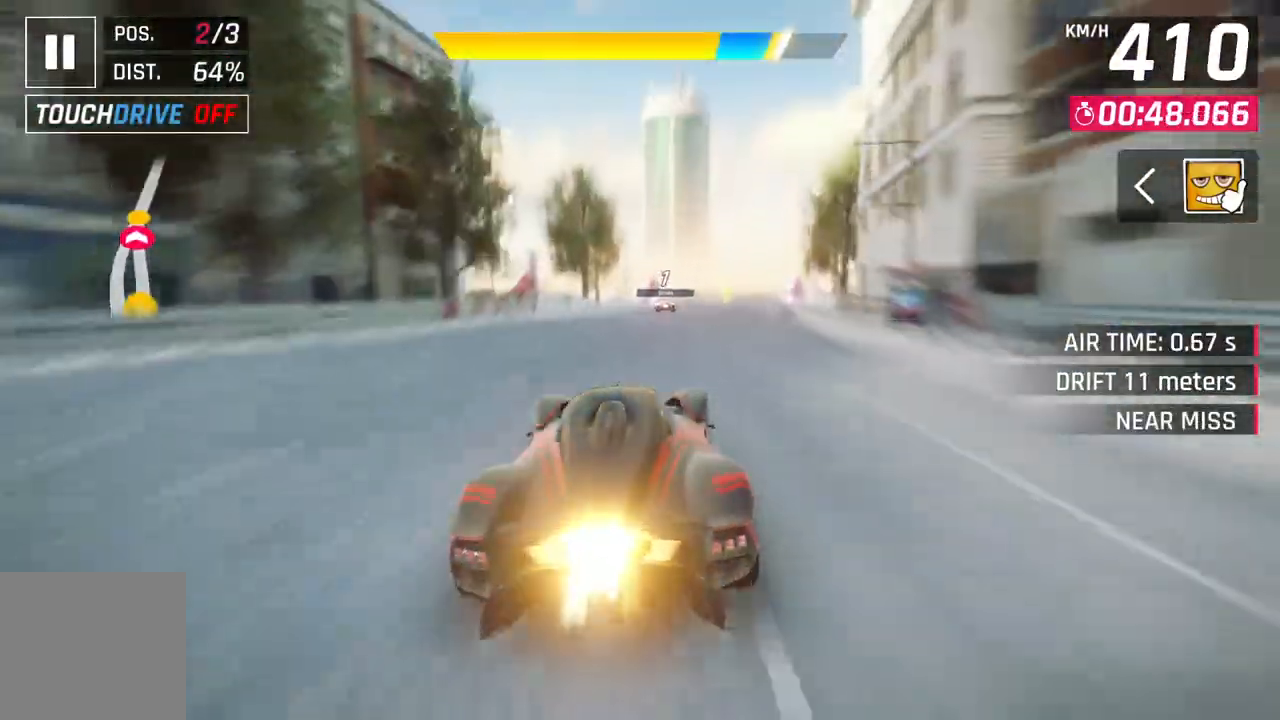
{"buttons": [], "left_stick": "center", "right_stick": "center", "events": [[33, "A", "down"], [33, "L2", "up"], [183, "left_stick", "up-right"], [267, "A", "up"], [317, "left_stick", "center"]]}
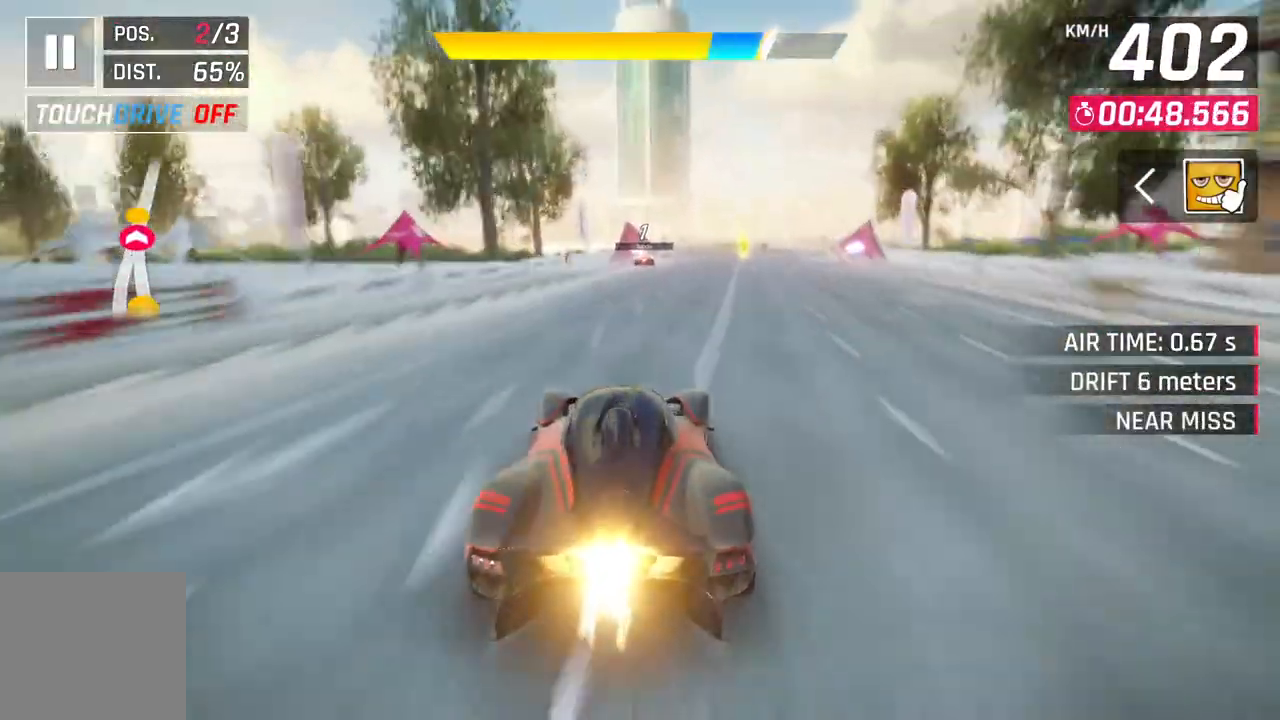
{"buttons": ["L2"], "left_stick": "center", "right_stick": "center", "events": [[133, "A", "down"], [317, "A", "up"], [467, "L2", "down"]]}
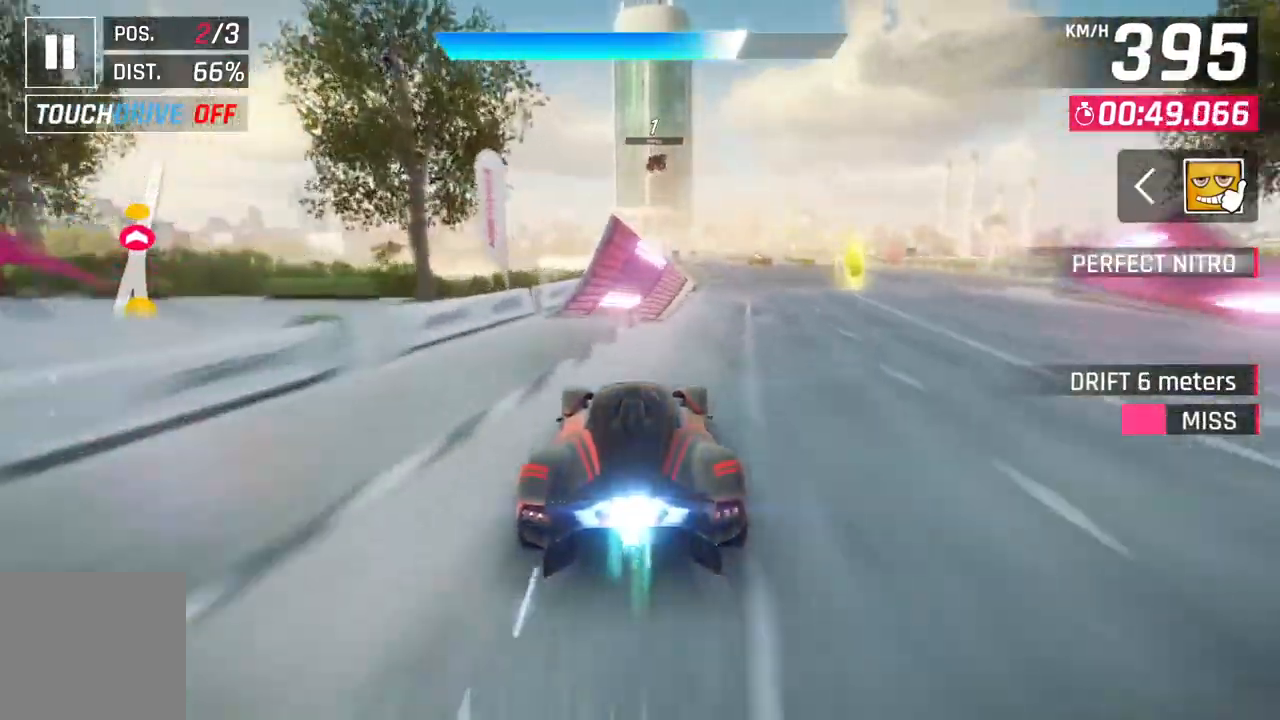
{"buttons": ["A", "R1"], "left_stick": "right", "right_stick": "center", "events": [[50, "A", "down"], [50, "L2", "up"], [83, "R1", "down"], [167, "left_stick", "up-left"], [333, "left_stick", "center"], [417, "left_stick", "right"]]}
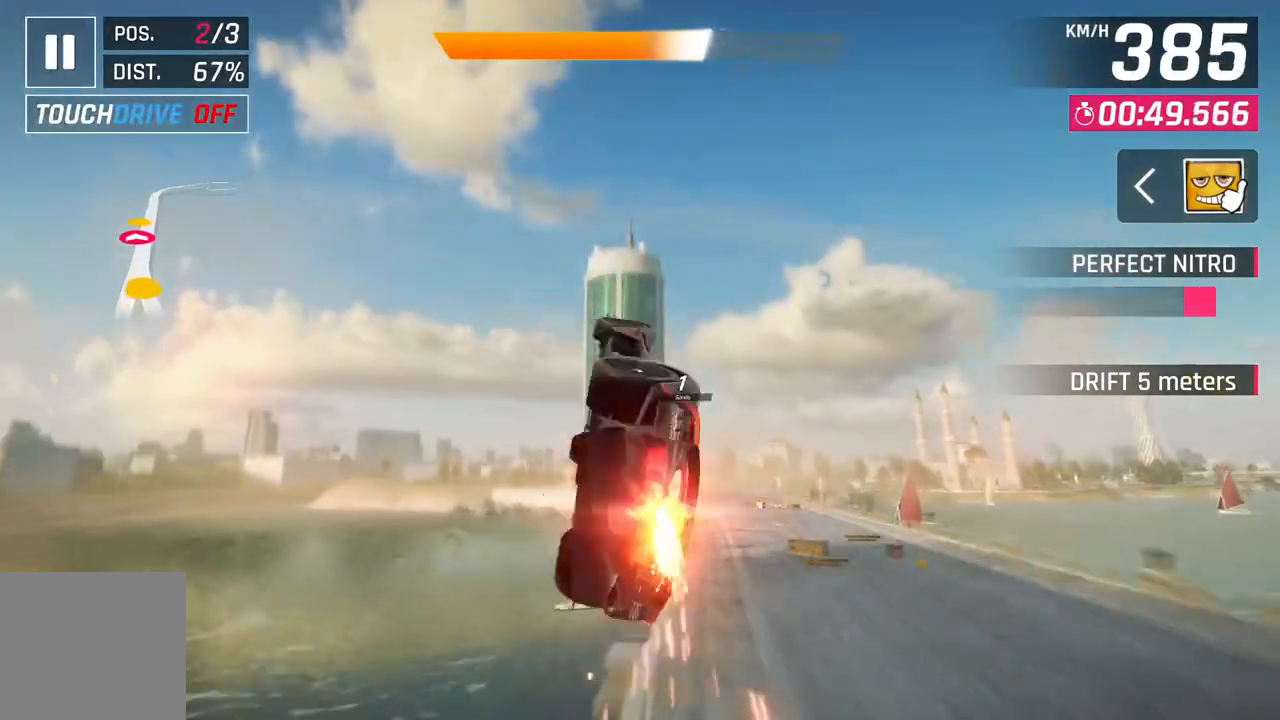
{"buttons": ["A", "R1"], "left_stick": "center", "right_stick": "center", "events": [[483, "left_stick", "center"]]}
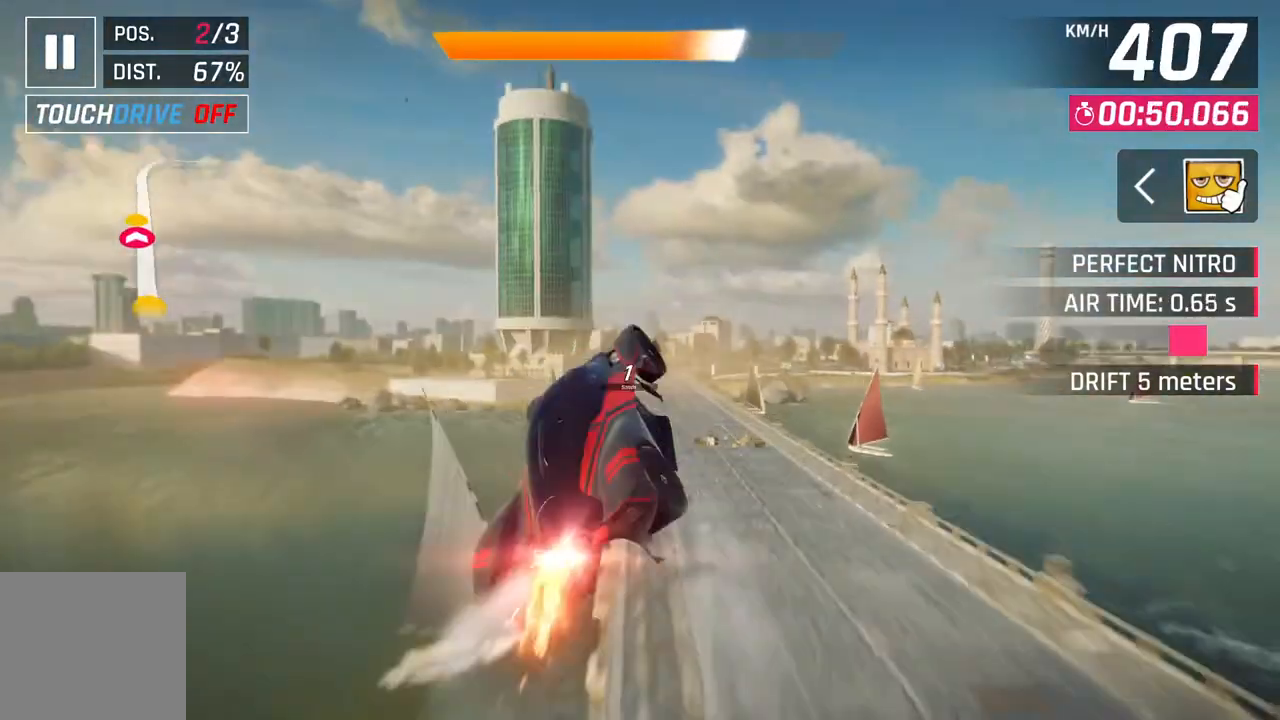
{"buttons": [], "left_stick": "center", "right_stick": "center", "events": [[483, "A", "up"], [483, "R1", "up"]]}
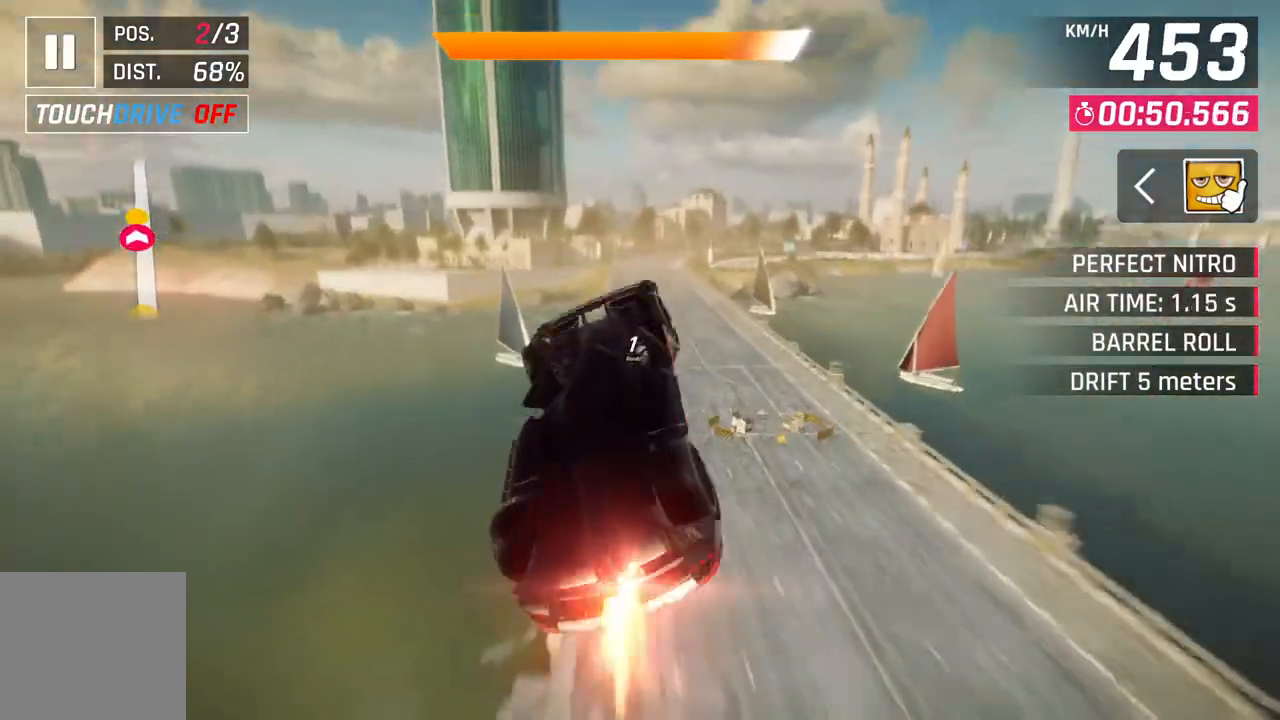
{"buttons": [], "left_stick": "up-right", "right_stick": "center", "events": [[167, "L2", "down"], [283, "L2", "up"], [483, "left_stick", "up-right"]]}
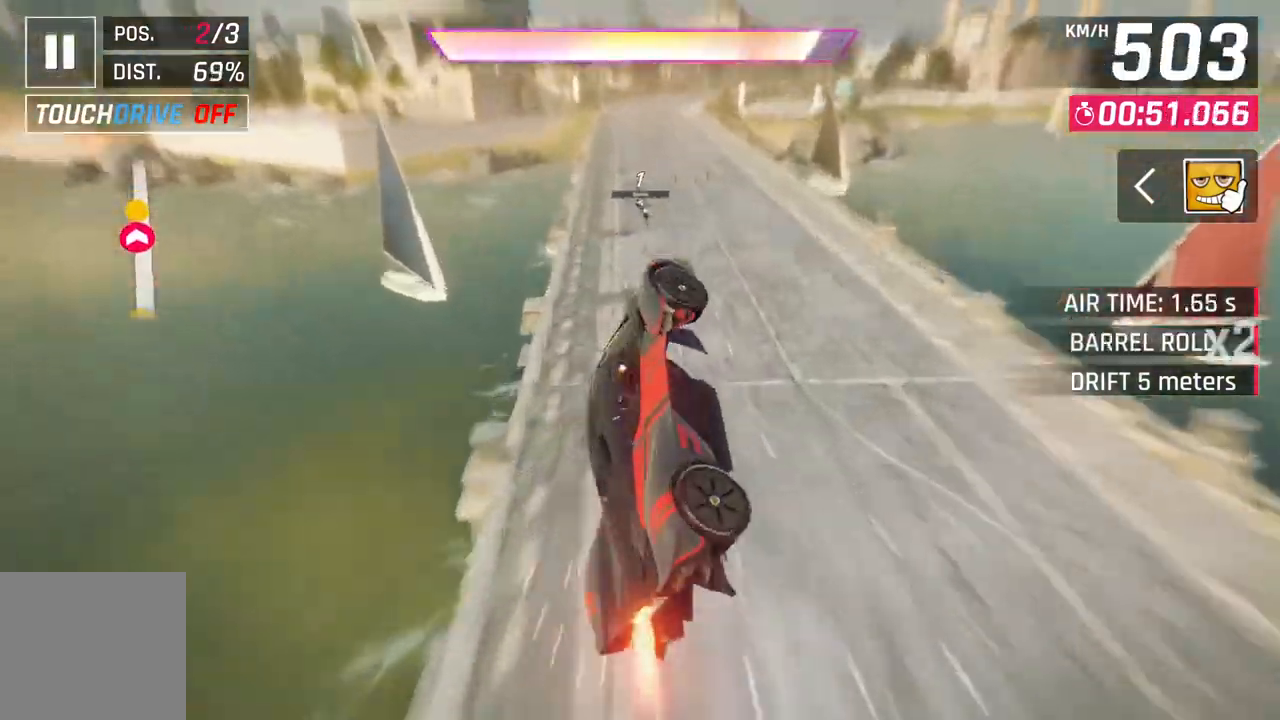
{"buttons": ["A"], "left_stick": "center", "right_stick": "center", "events": [[267, "left_stick", "center"], [317, "L2", "down"], [417, "L2", "up"], [467, "A", "down"]]}
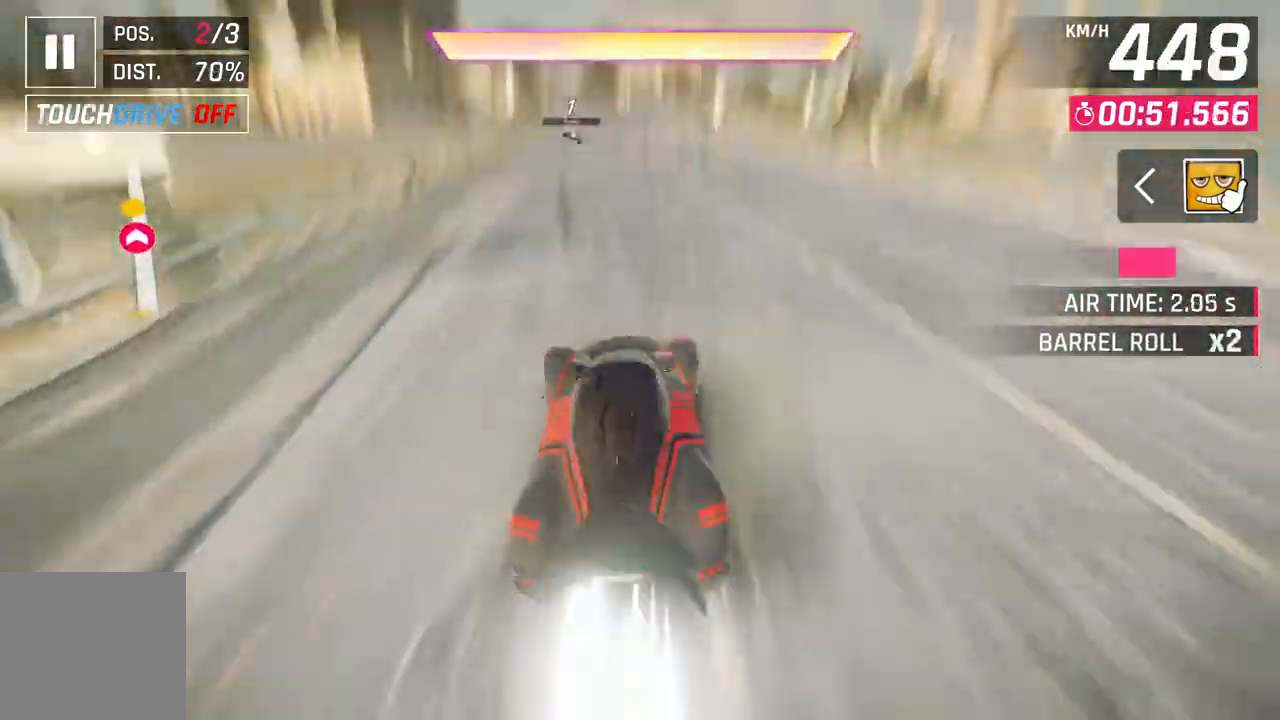
{"buttons": ["A"], "left_stick": "center", "right_stick": "center", "events": [[233, "A", "up"], [233, "L2", "down"], [283, "L2", "up"], [333, "A", "down"]]}
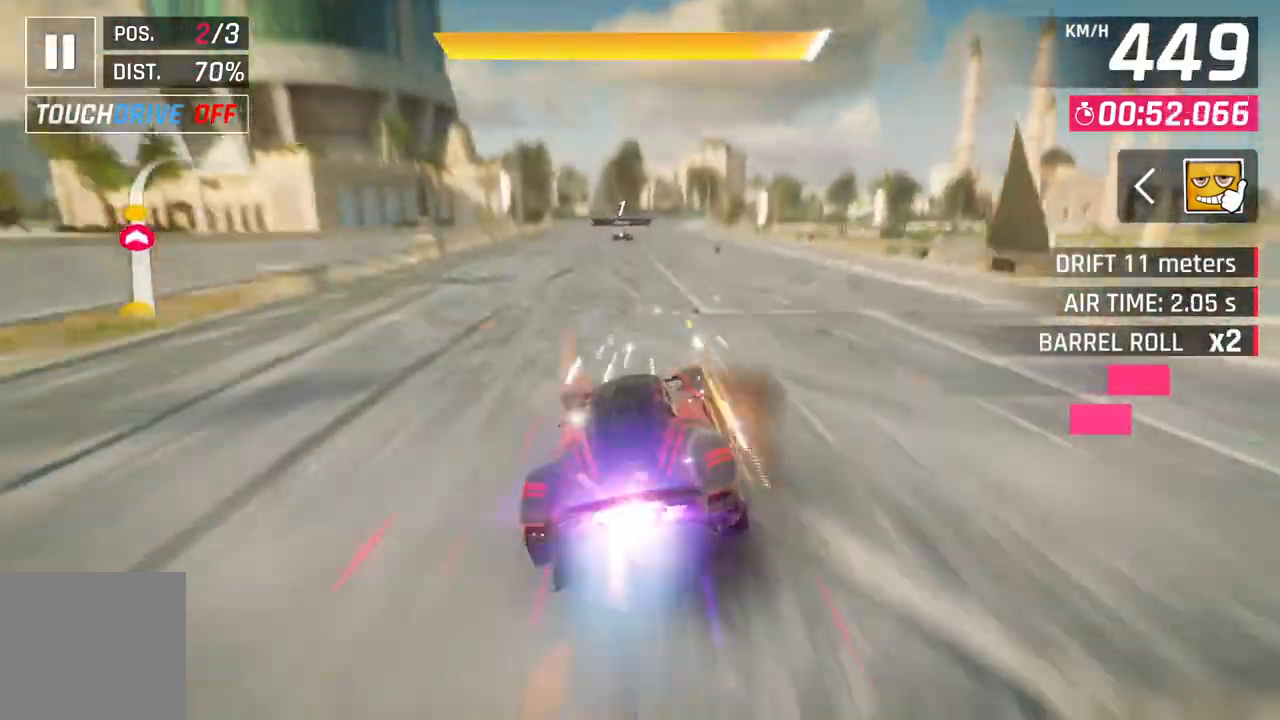
{"buttons": ["L2"], "left_stick": "center", "right_stick": "center", "events": [[33, "L2", "down"], [100, "A", "up"], [150, "L2", "up"], [183, "A", "down"], [267, "left_stick", "up-right"], [467, "A", "up"], [467, "L2", "down"], [467, "left_stick", "center"]]}
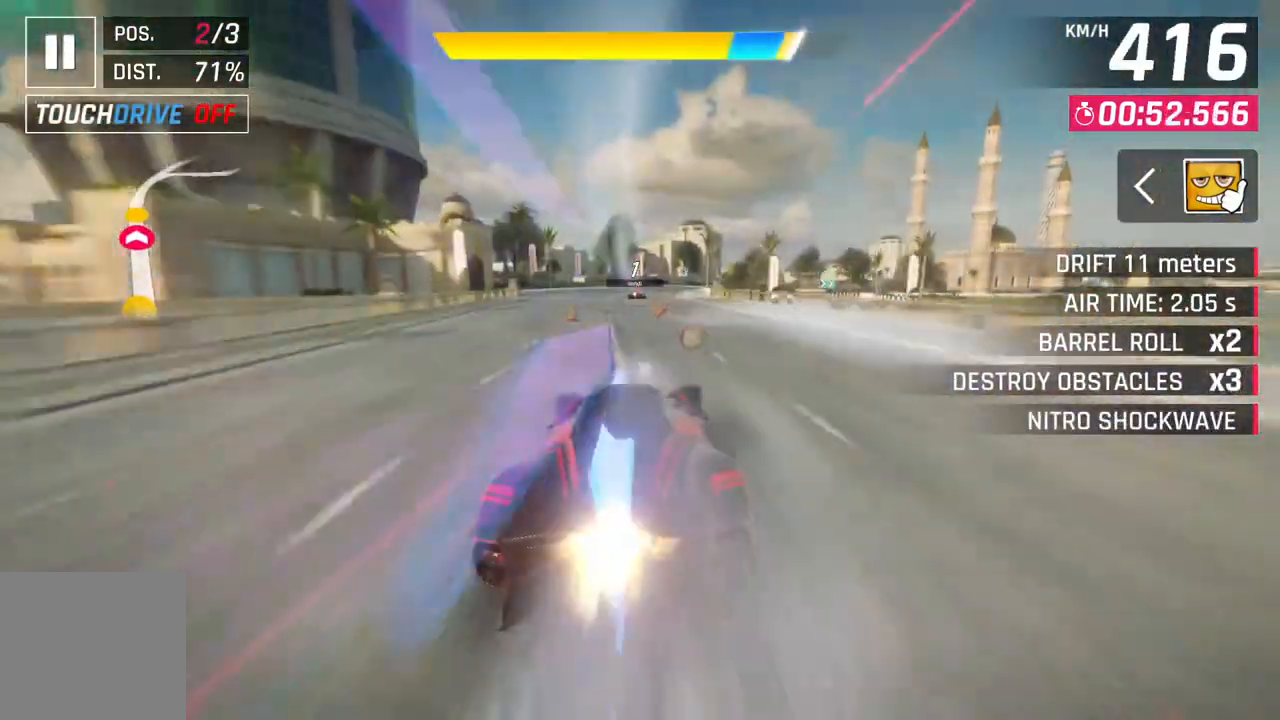
{"buttons": ["L2"], "left_stick": "center", "right_stick": "center", "events": [[67, "L2", "up"], [83, "A", "down"], [167, "left_stick", "up-right"], [333, "left_stick", "center"], [367, "A", "up"], [367, "L2", "down"]]}
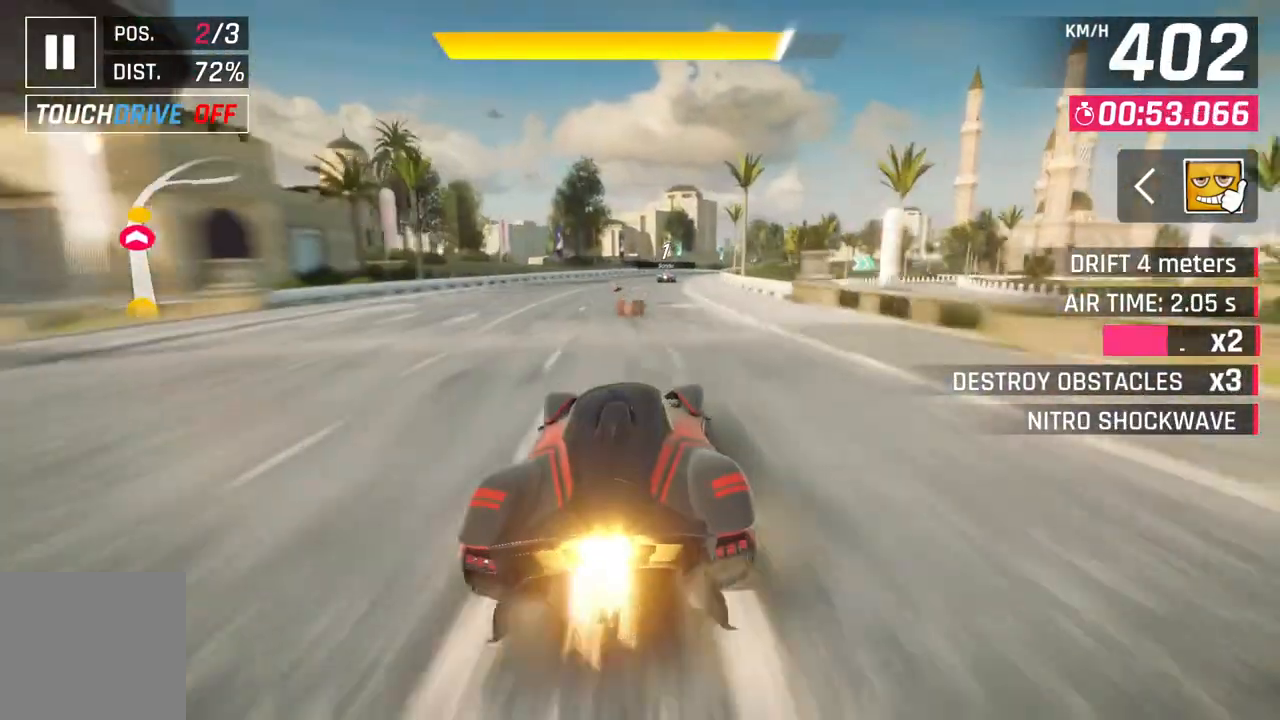
{"buttons": [], "left_stick": "up-right", "right_stick": "center", "events": [[117, "L2", "up"], [200, "A", "down"], [200, "left_stick", "up-right"], [367, "A", "up"]]}
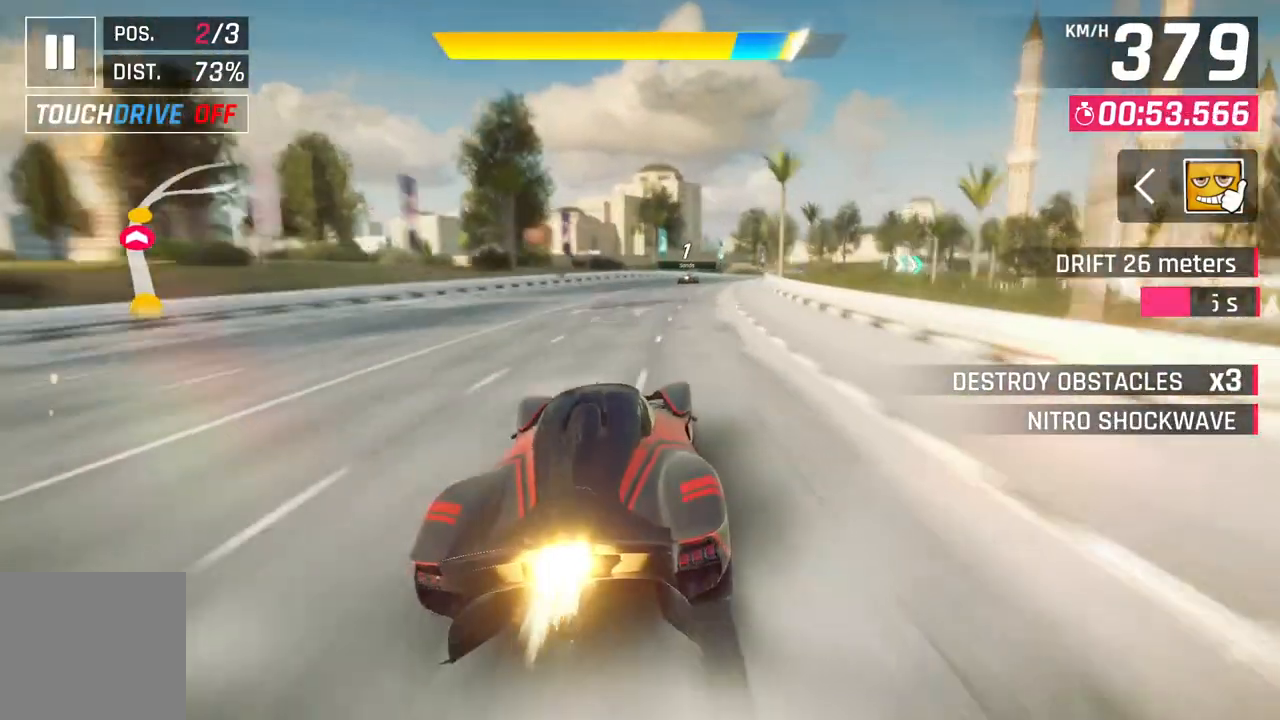
{"buttons": [], "left_stick": "up-right", "right_stick": "center", "events": []}
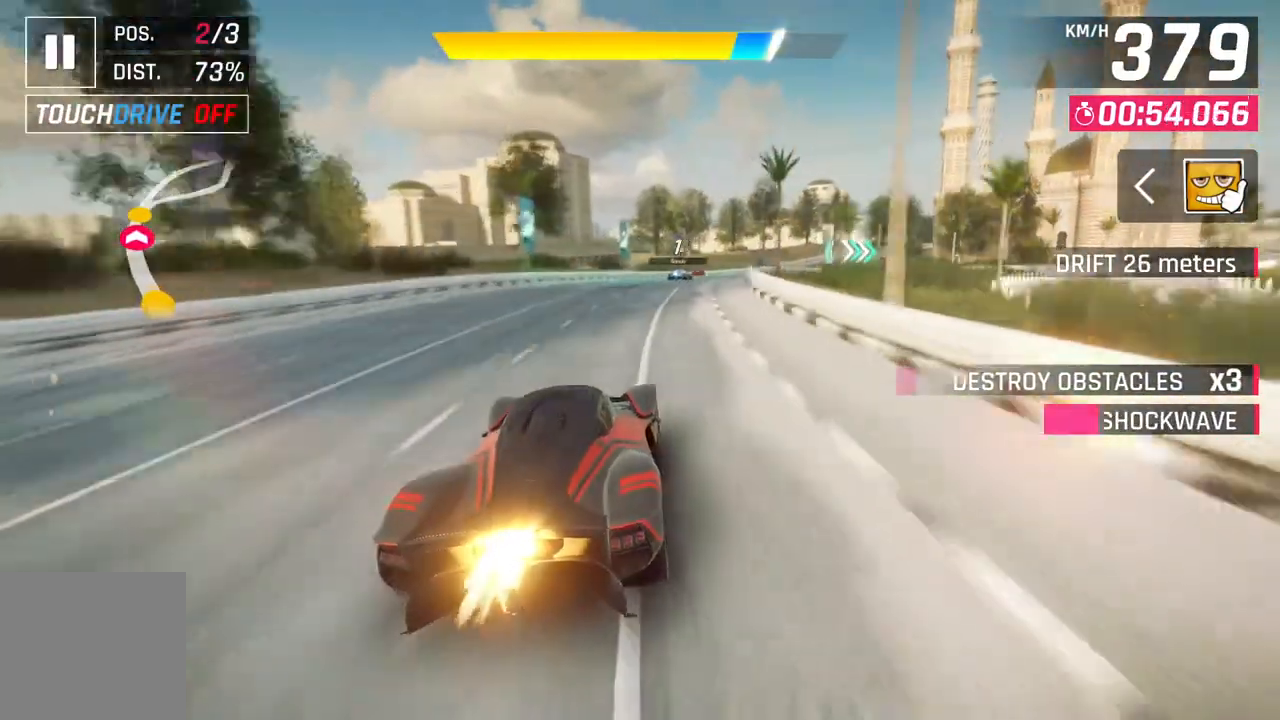
{"buttons": [], "left_stick": "up-right", "right_stick": "center", "events": []}
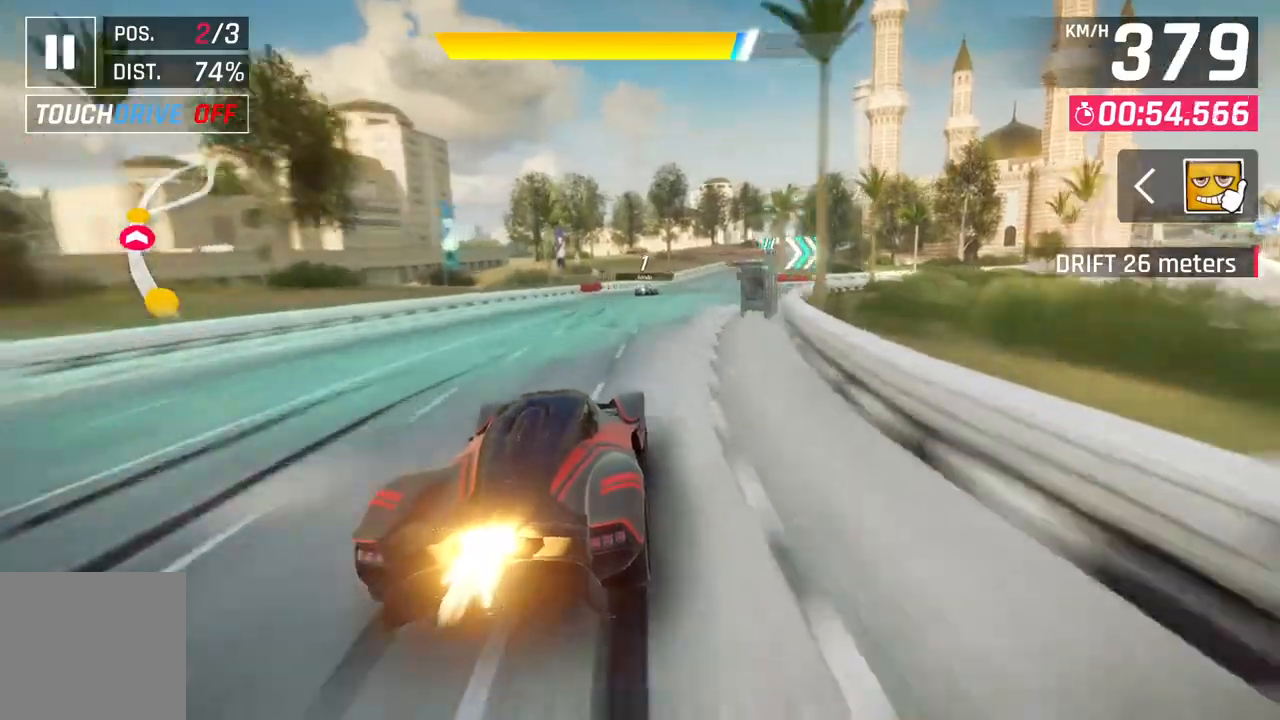
{"buttons": [], "left_stick": "up-right", "right_stick": "center", "events": []}
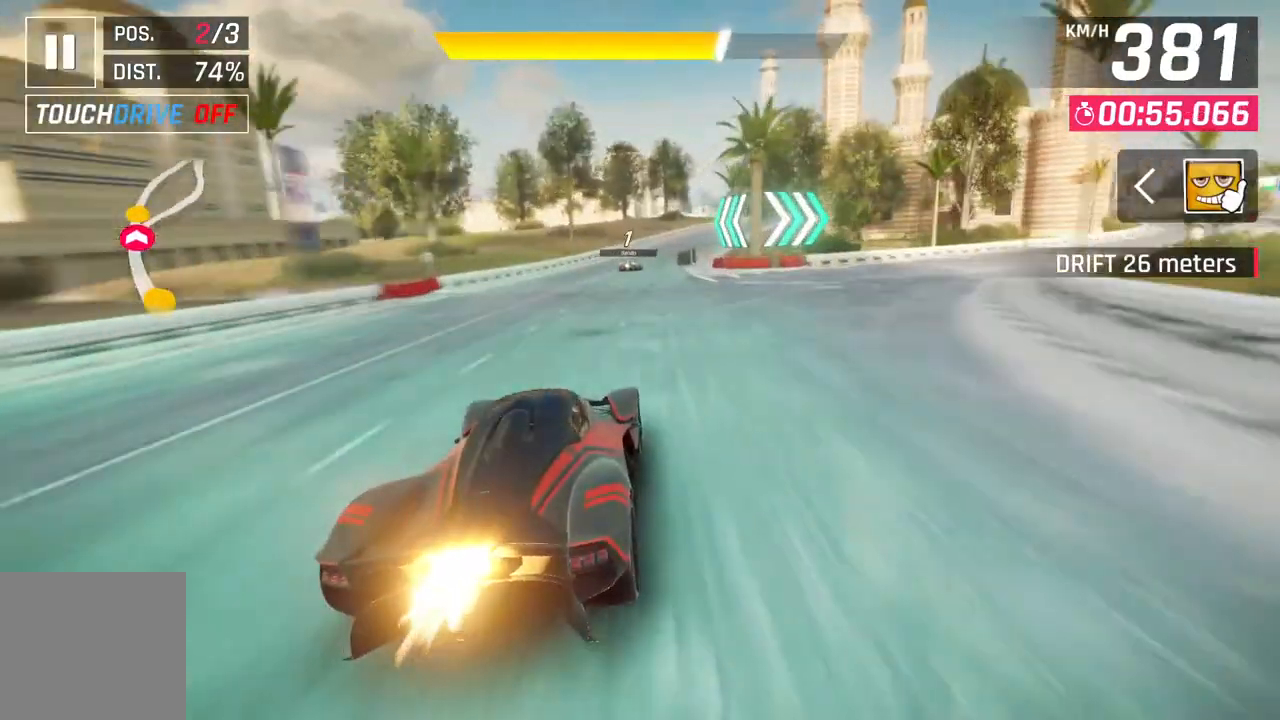
{"buttons": ["A"], "left_stick": "up-right", "right_stick": "center", "events": [[133, "left_stick", "center"], [183, "L2", "down"], [317, "A", "down"], [317, "L2", "up"], [483, "left_stick", "up-right"]]}
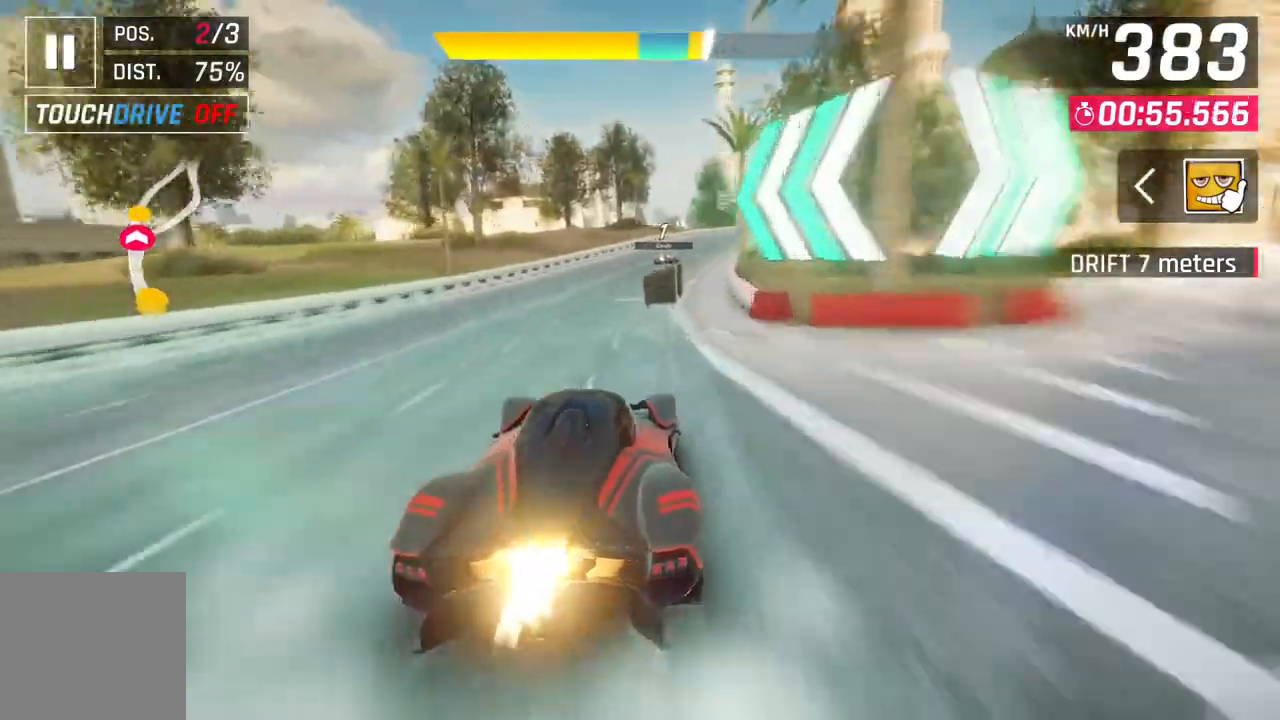
{"buttons": [], "left_stick": "up-right", "right_stick": "center", "events": [[50, "A", "up"]]}
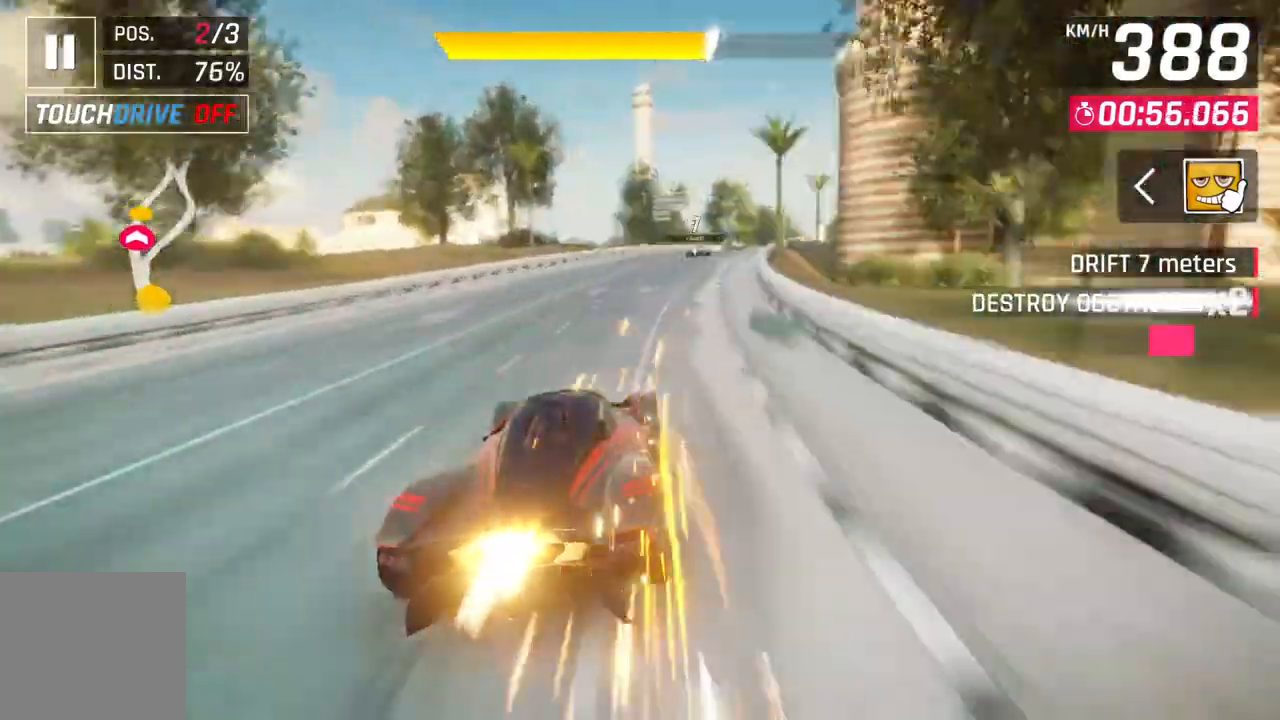
{"buttons": [], "left_stick": "up-right", "right_stick": "center", "events": []}
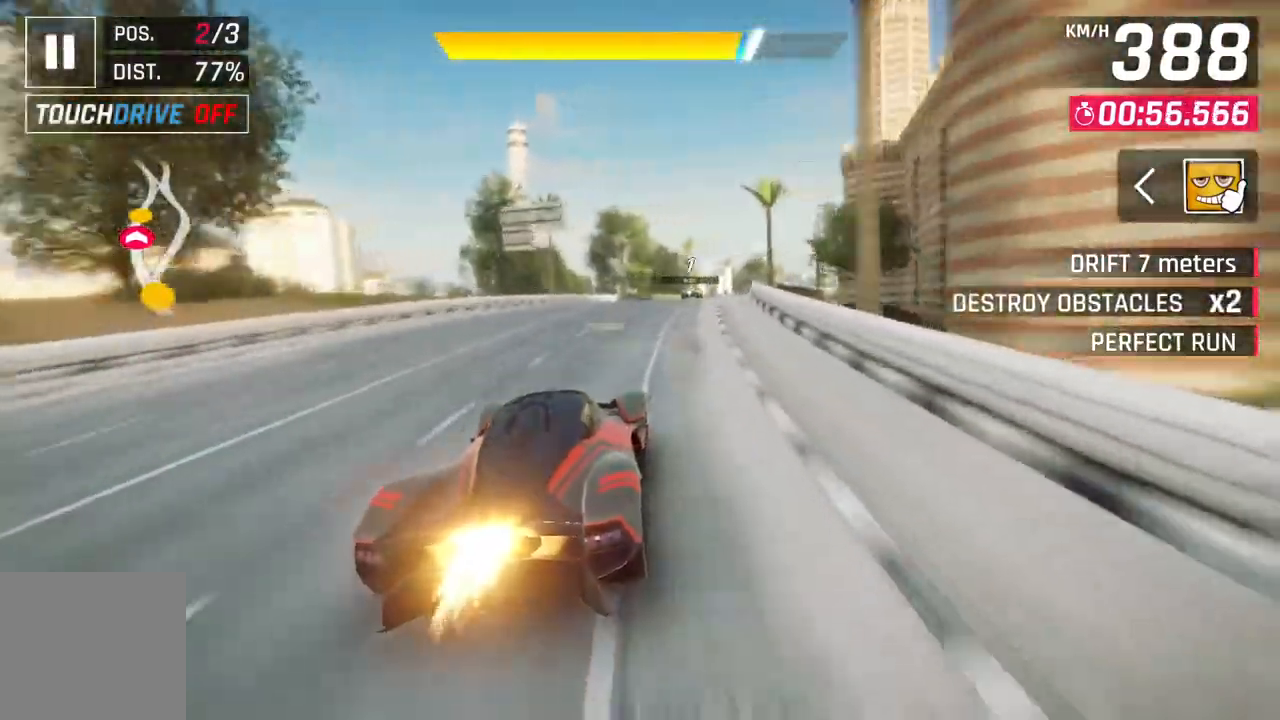
{"buttons": [], "left_stick": "up-right", "right_stick": "center", "events": []}
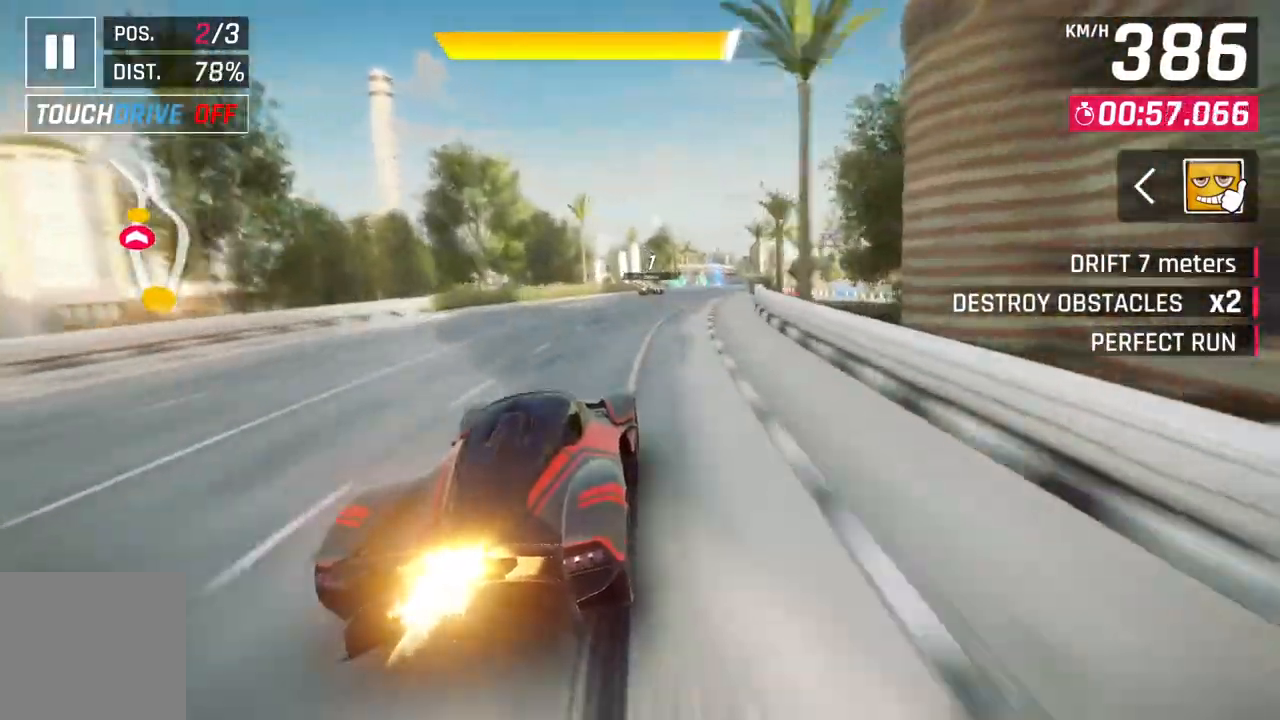
{"buttons": ["L2"], "left_stick": "center", "right_stick": "center", "events": [[183, "left_stick", "center"], [433, "L2", "down"]]}
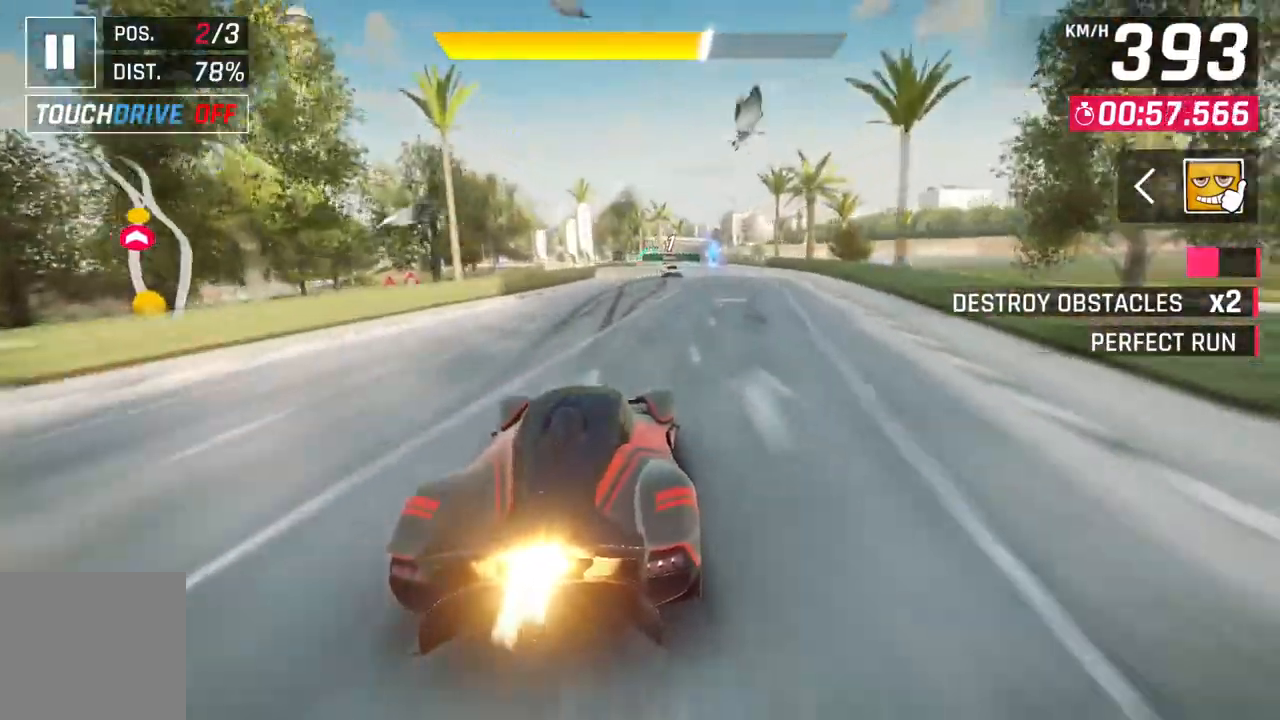
{"buttons": [], "left_stick": "up-left", "right_stick": "center", "events": [[33, "A", "down"], [50, "L2", "up"], [283, "A", "up"], [483, "left_stick", "up-left"]]}
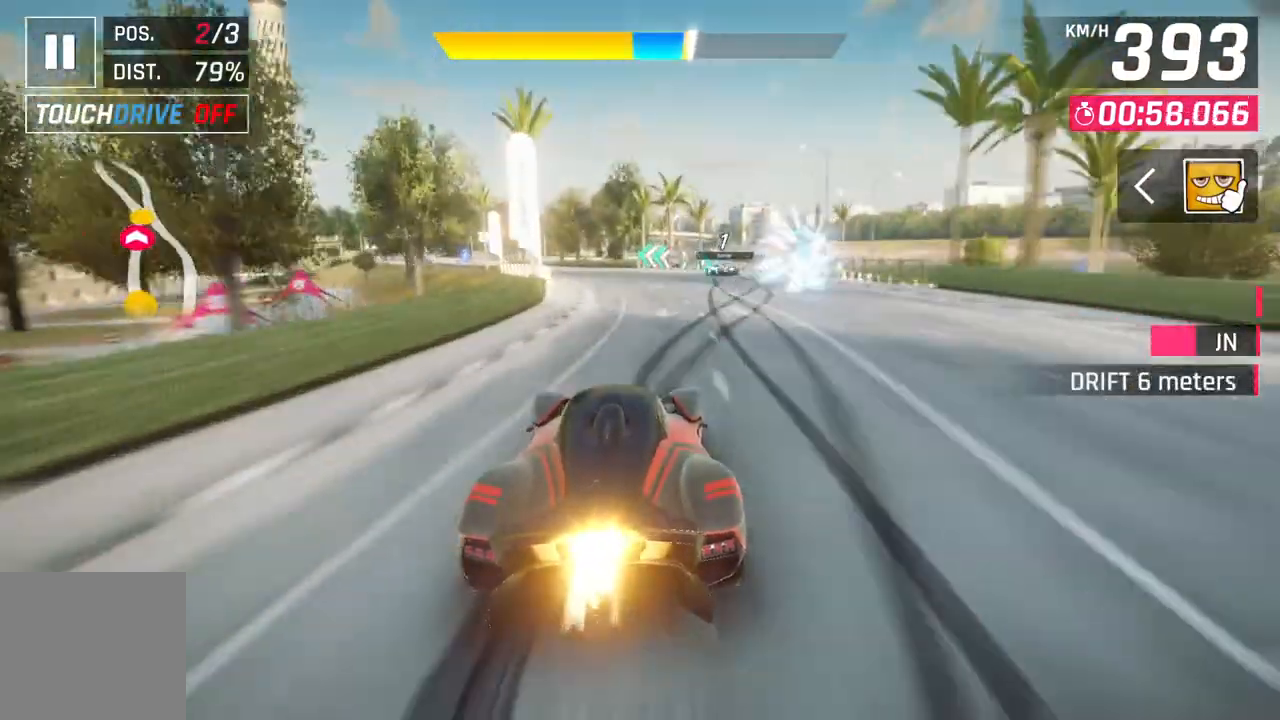
{"buttons": [], "left_stick": "up-left", "right_stick": "center", "events": [[283, "A", "down"], [483, "A", "up"]]}
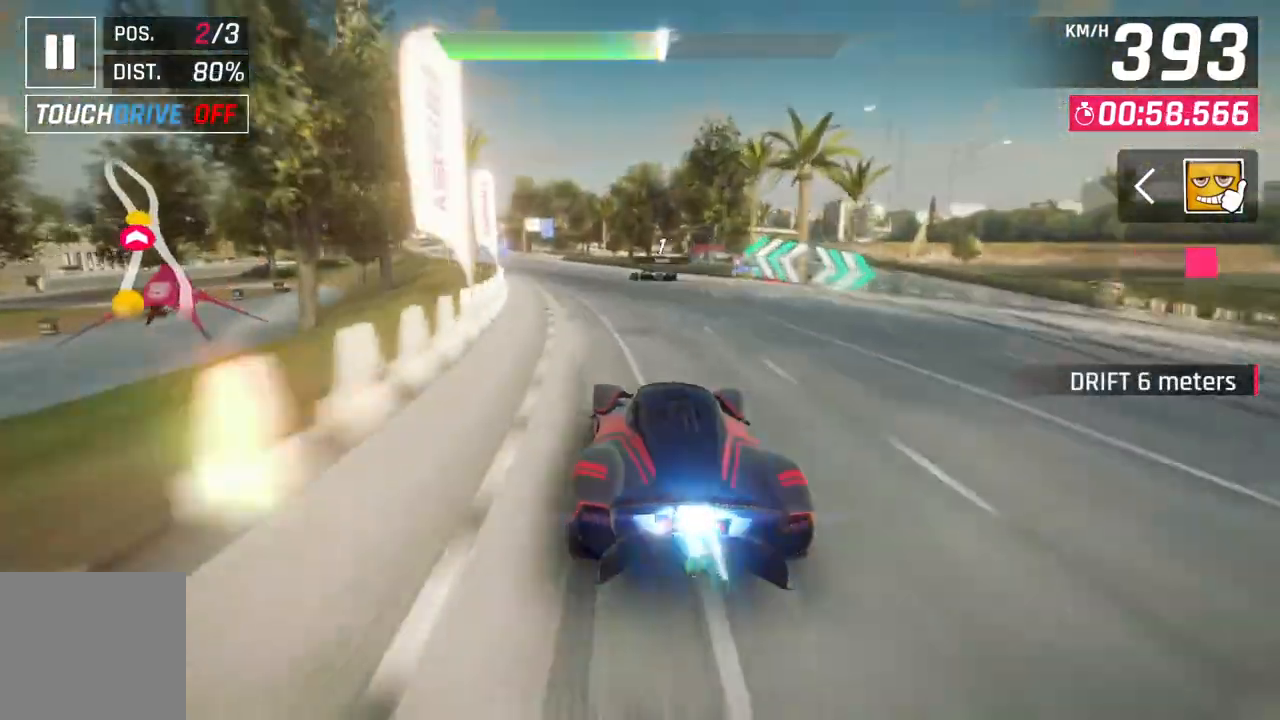
{"buttons": [], "left_stick": "up-left", "right_stick": "center", "events": []}
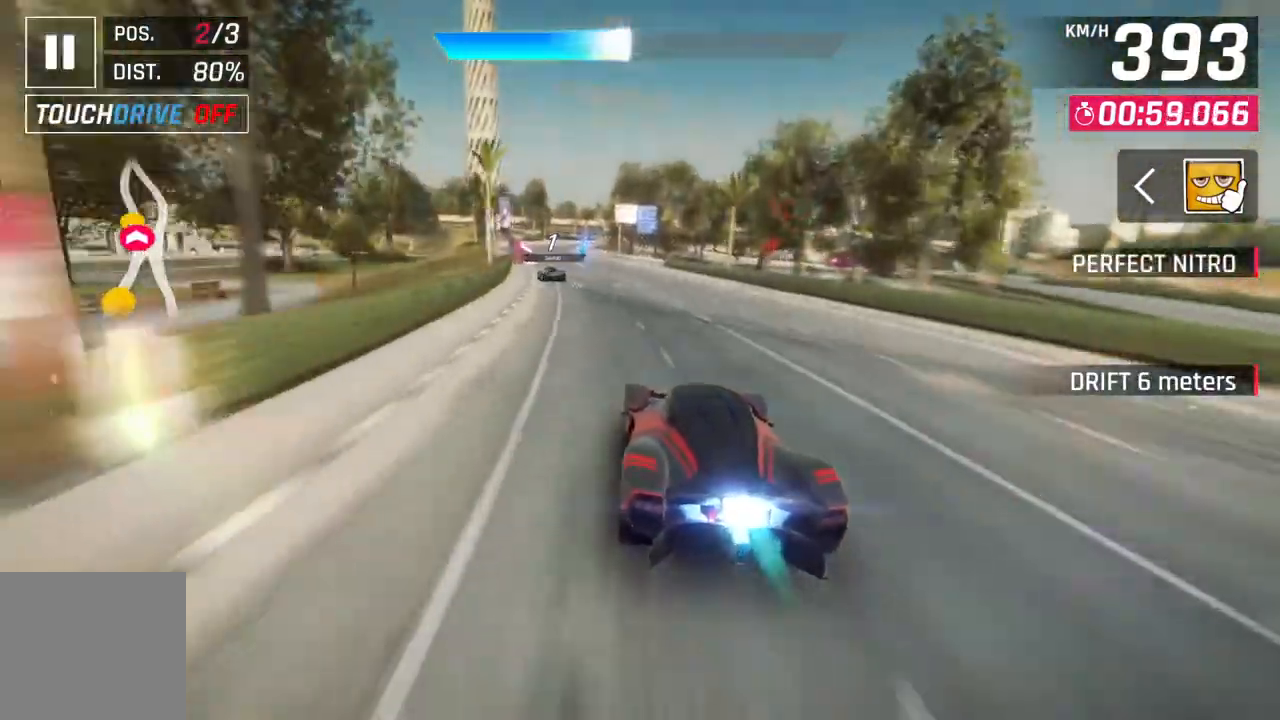
{"buttons": [], "left_stick": "up-left", "right_stick": "center", "events": []}
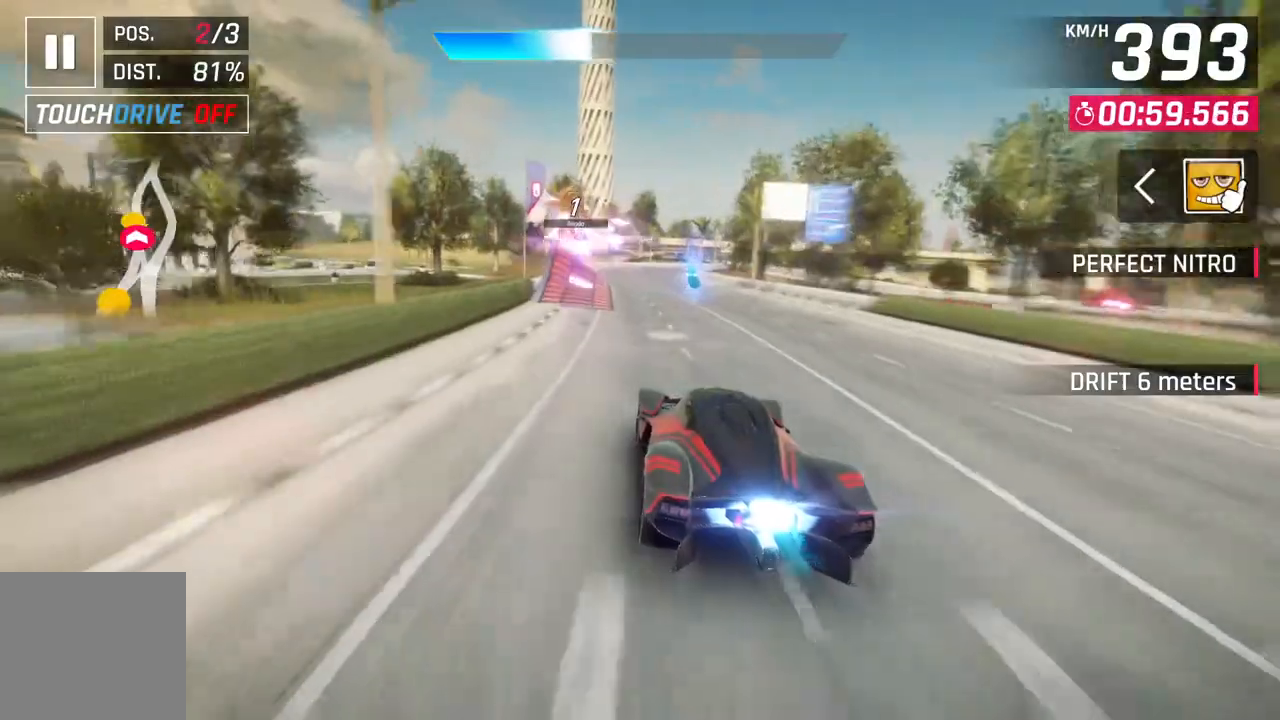
{"buttons": ["A", "R1"], "left_stick": "right", "right_stick": "center", "events": [[317, "L2", "down"], [383, "left_stick", "center"], [417, "A", "down"], [433, "L2", "up"], [450, "R1", "down"], [450, "left_stick", "right"]]}